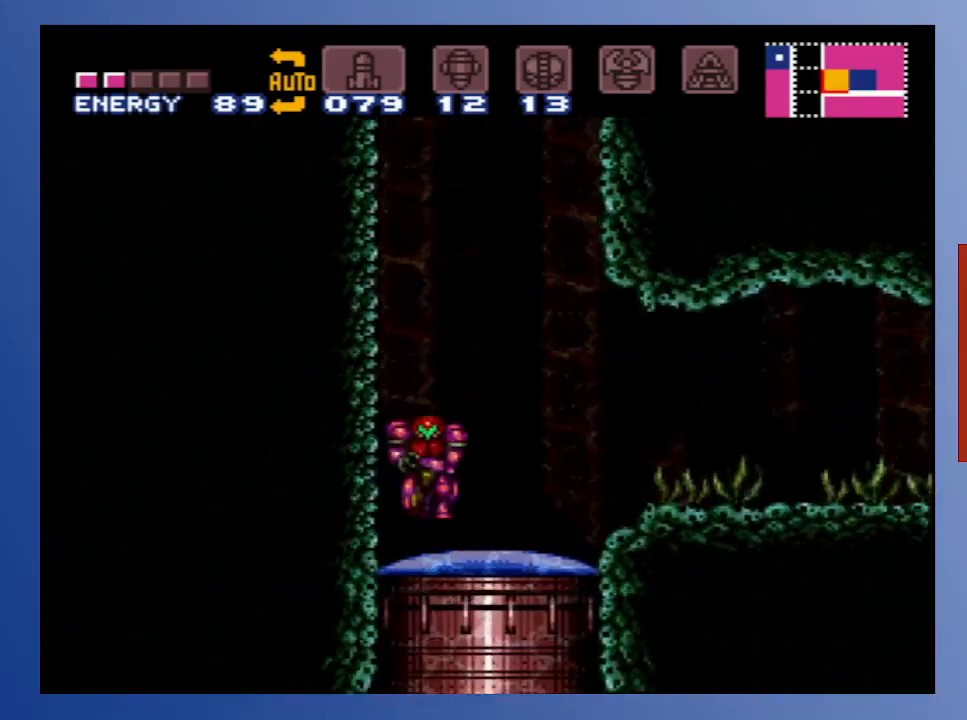
Gameplay with a controller (Xbox layout); each line is a JSON object with the inputs held at the frame after it. "events" lists button and stick changes between this image and that frame as [ms after this image, input, new state], when the widget could be followed in between. Not read: L3 R3.
{"buttons": ["A", "DPAD_RIGHT"], "left_stick": "center", "right_stick": "center", "events": [[383, "A", "down"]]}
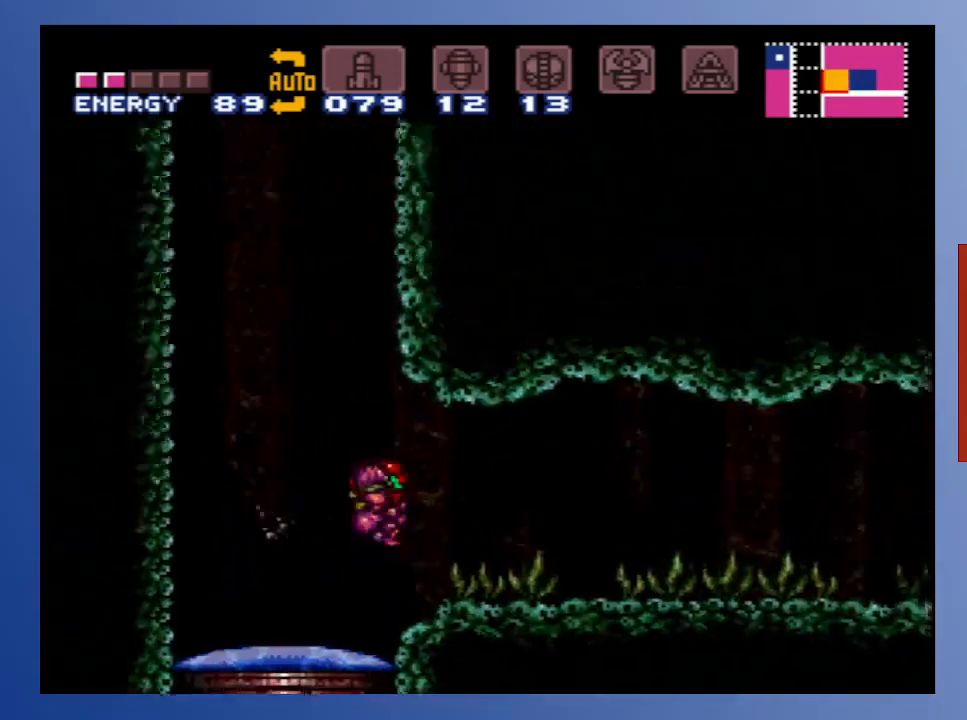
{"buttons": ["B", "DPAD_RIGHT"], "left_stick": "center", "right_stick": "center", "events": [[33, "A", "up"], [483, "B", "down"]]}
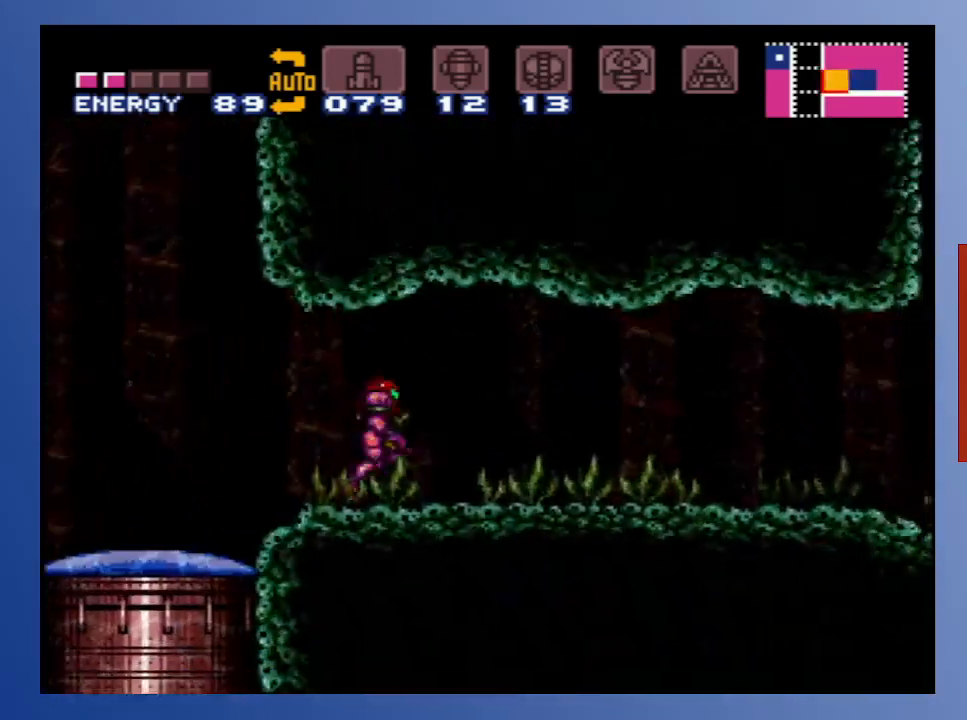
{"buttons": ["B", "DPAD_RIGHT"], "left_stick": "center", "right_stick": "center", "events": []}
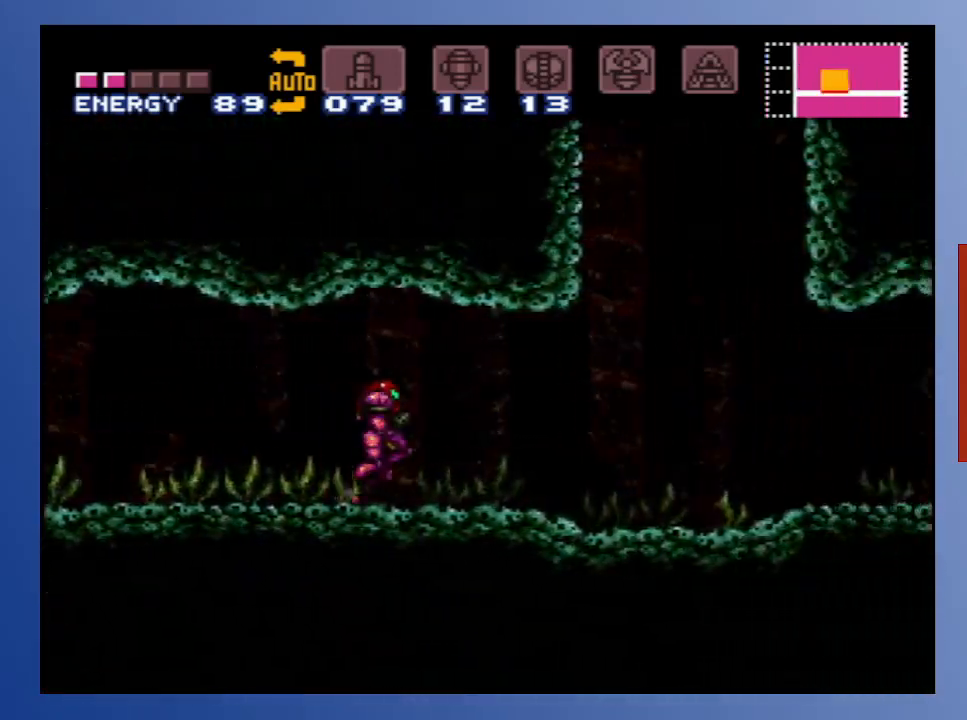
{"buttons": ["DPAD_RIGHT"], "left_stick": "center", "right_stick": "center", "events": [[167, "B", "up"]]}
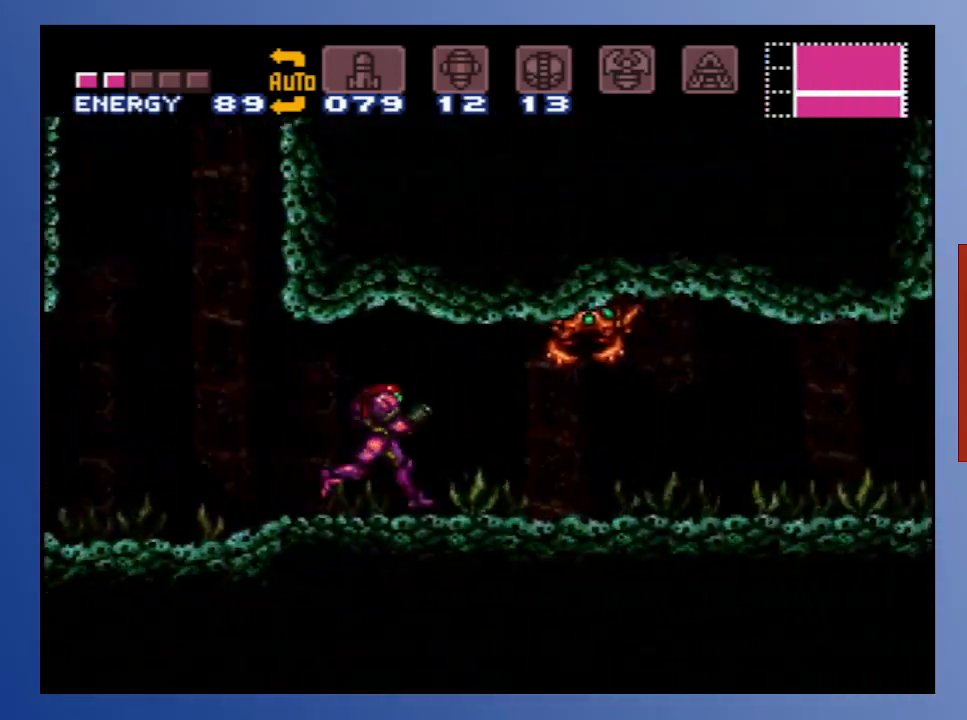
{"buttons": ["DPAD_LEFT"], "left_stick": "center", "right_stick": "center", "events": [[50, "B", "down"], [150, "B", "up"], [333, "DPAD_RIGHT", "up"], [333, "DPAD_UP", "down"], [350, "DPAD_LEFT", "down"], [350, "DPAD_UP", "up"]]}
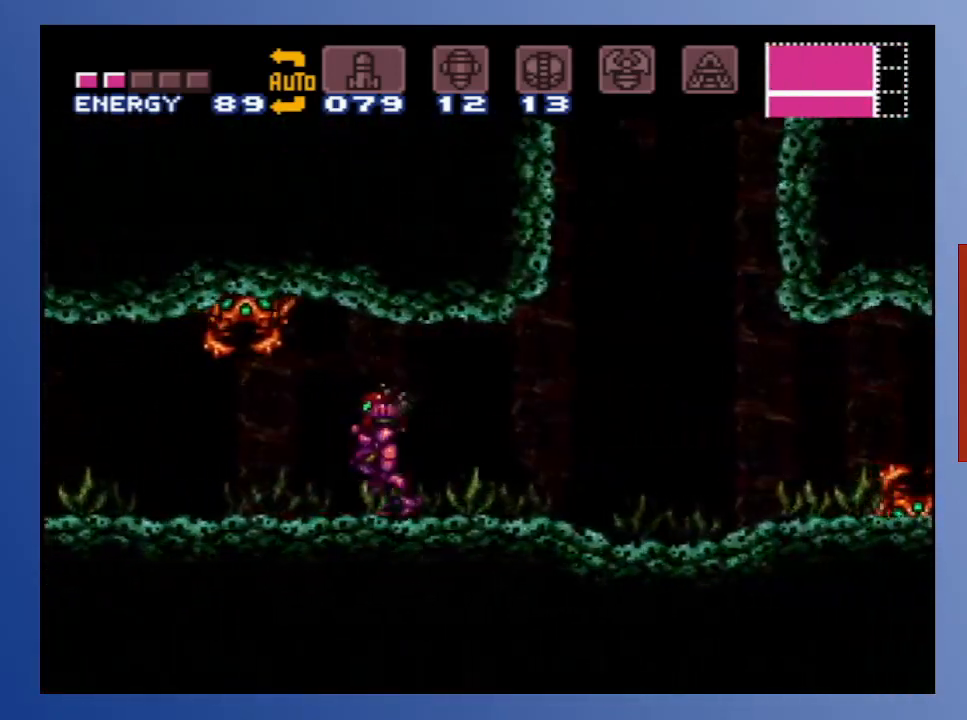
{"buttons": ["DPAD_UP"], "left_stick": "center", "right_stick": "center", "events": [[183, "DPAD_UP", "down"], [200, "DPAD_LEFT", "up"], [233, "X", "down"], [317, "X", "up"], [400, "X", "down"], [500, "X", "up"]]}
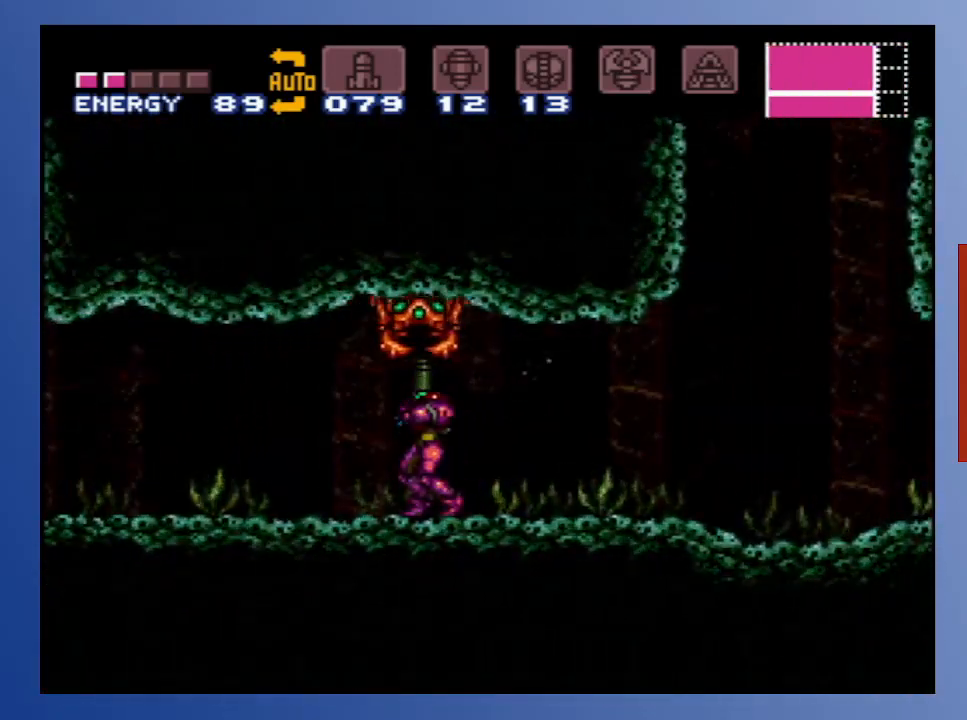
{"buttons": ["DPAD_UP"], "left_stick": "center", "right_stick": "center", "events": [[67, "X", "down"], [167, "X", "up"], [233, "X", "down"], [317, "X", "up"], [383, "X", "down"], [450, "X", "up"]]}
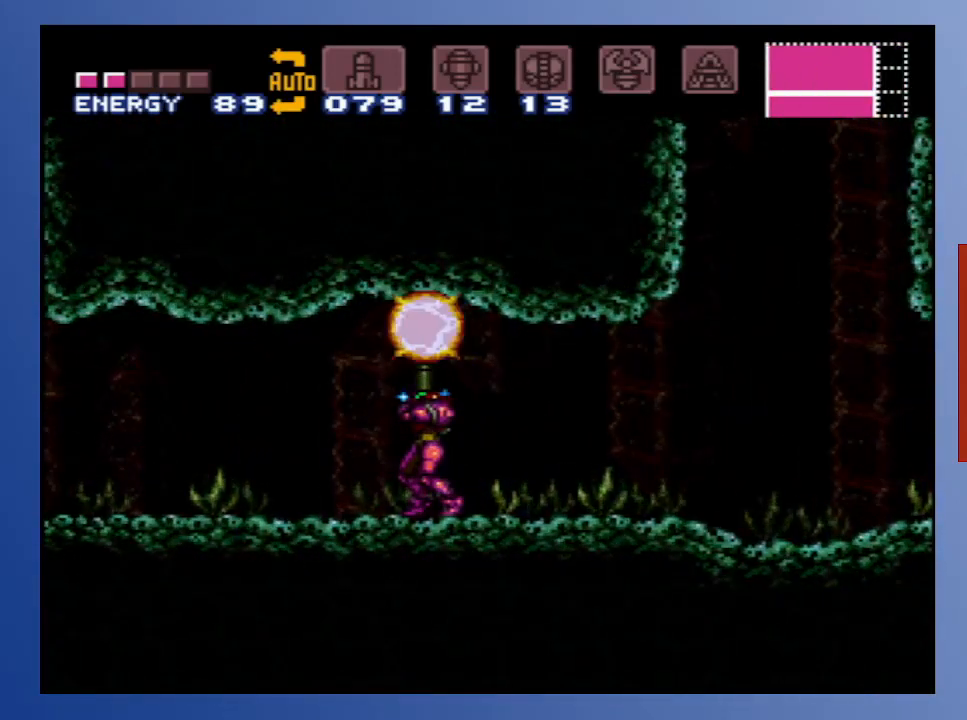
{"buttons": ["B", "DPAD_LEFT"], "left_stick": "center", "right_stick": "center", "events": [[50, "X", "down"], [117, "X", "up"], [217, "DPAD_LEFT", "down"], [250, "DPAD_UP", "up"], [317, "B", "down"]]}
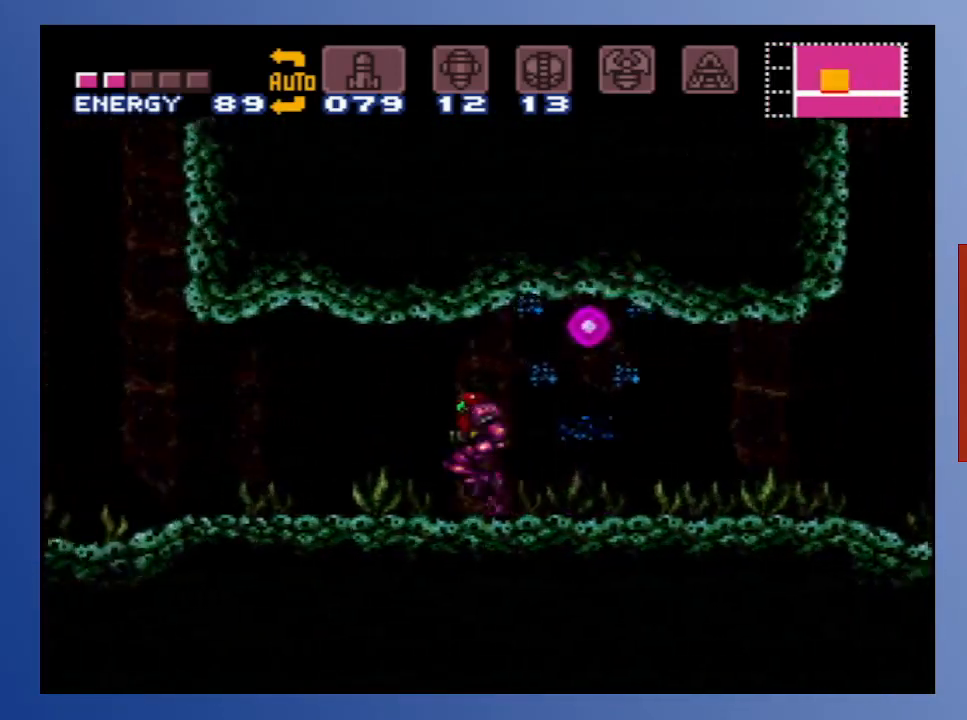
{"buttons": ["B", "DPAD_LEFT"], "left_stick": "center", "right_stick": "center", "events": []}
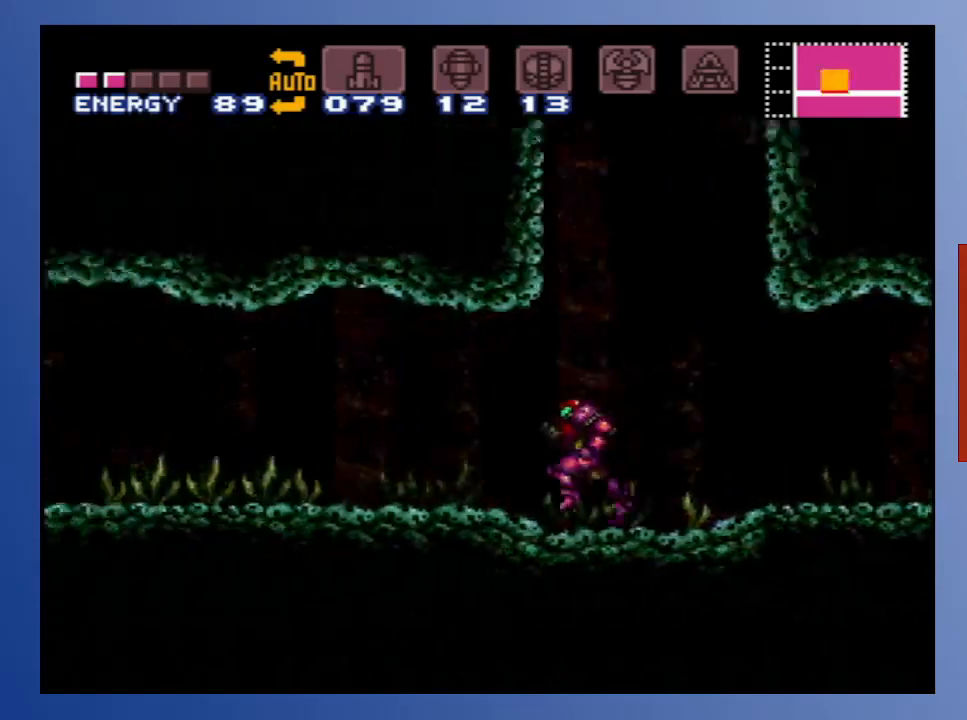
{"buttons": ["B", "DPAD_LEFT"], "left_stick": "center", "right_stick": "center", "events": []}
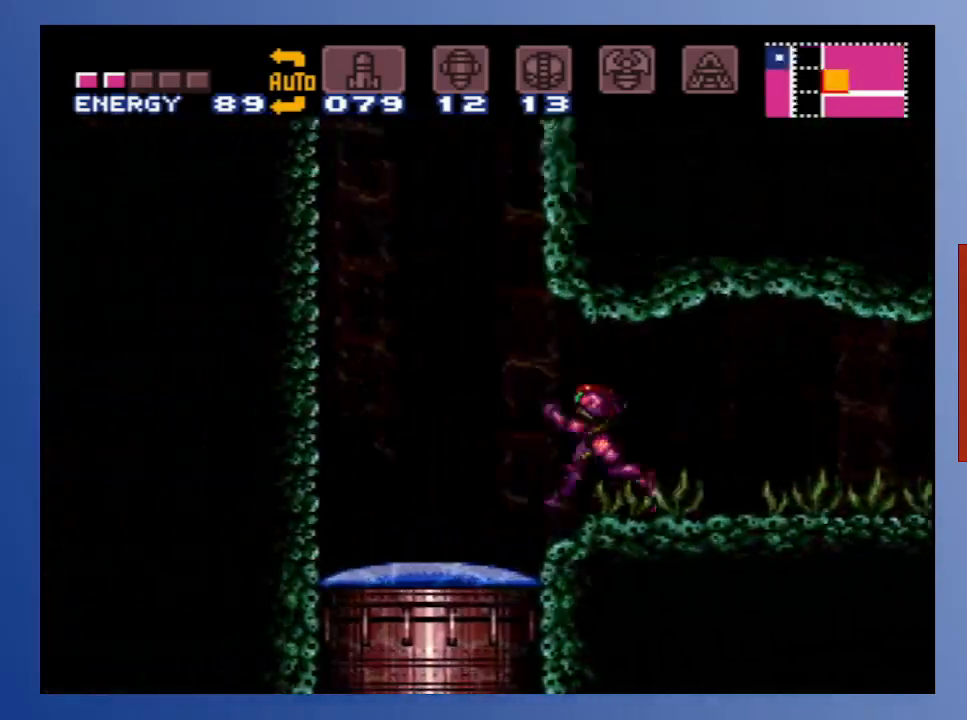
{"buttons": ["B", "DPAD_RIGHT"], "left_stick": "center", "right_stick": "center", "events": [[267, "DPAD_LEFT", "up"], [350, "DPAD_RIGHT", "down"]]}
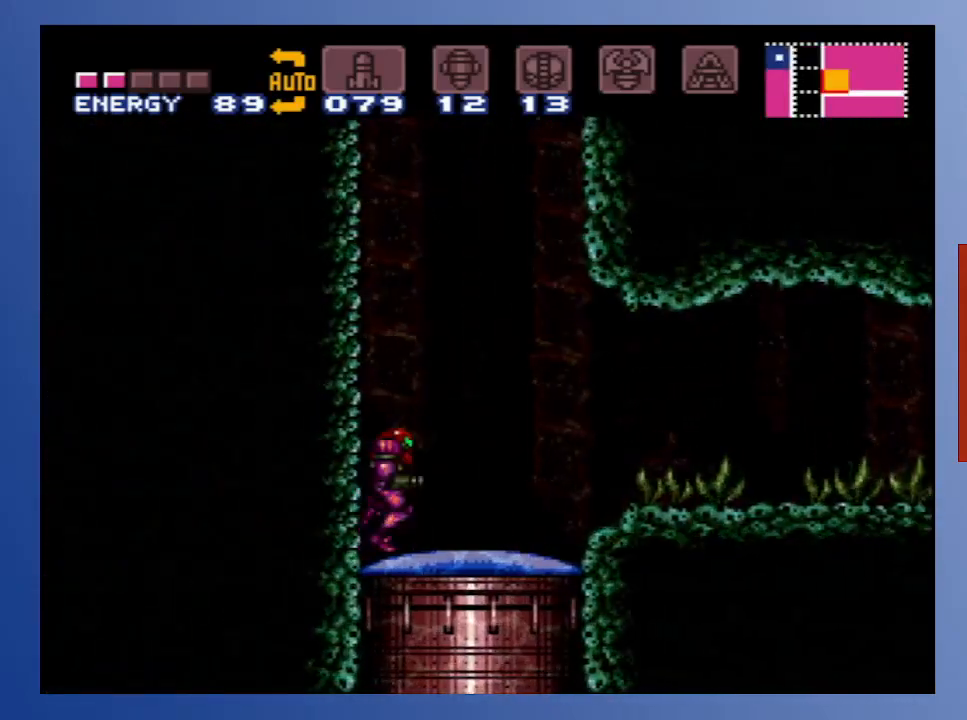
{"buttons": ["B", "DPAD_RIGHT"], "left_stick": "center", "right_stick": "center", "events": []}
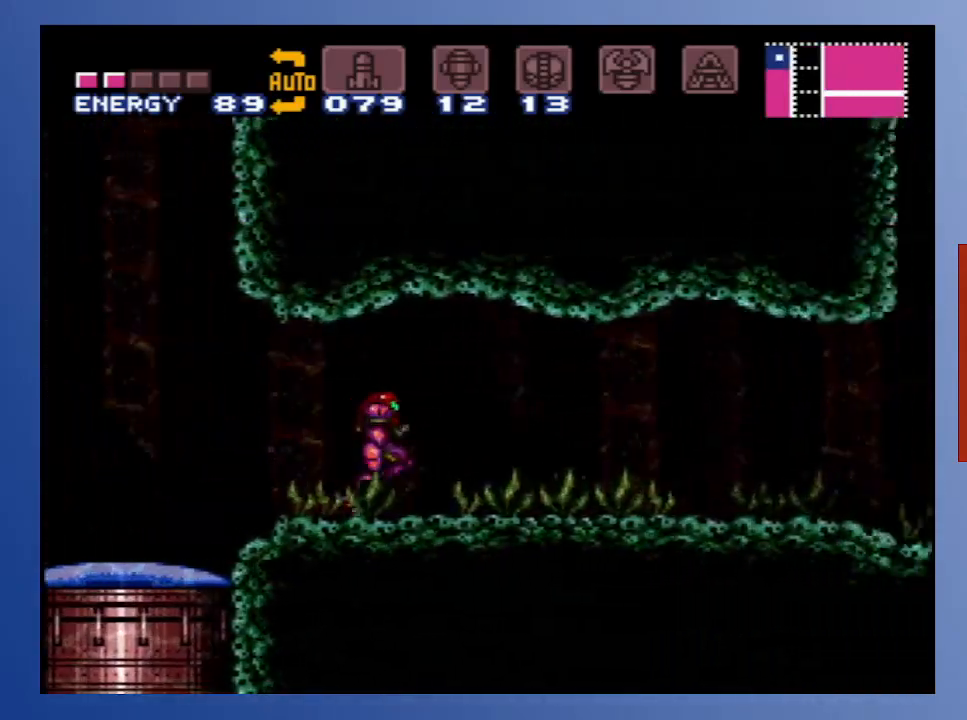
{"buttons": ["B", "DPAD_RIGHT"], "left_stick": "center", "right_stick": "center", "events": []}
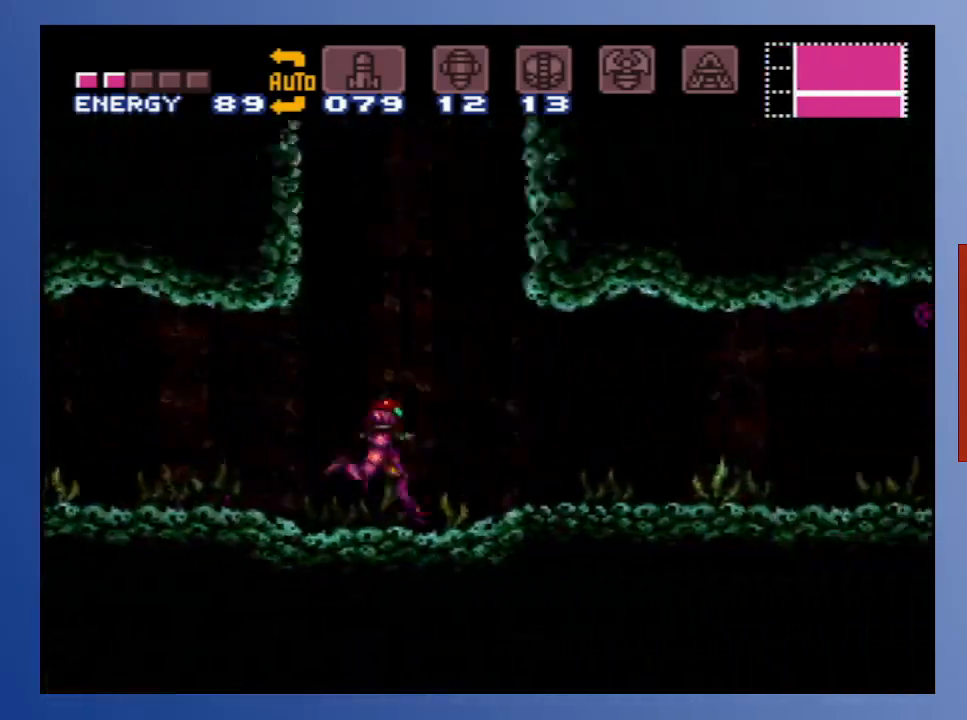
{"buttons": ["B", "DPAD_RIGHT"], "left_stick": "center", "right_stick": "center", "events": []}
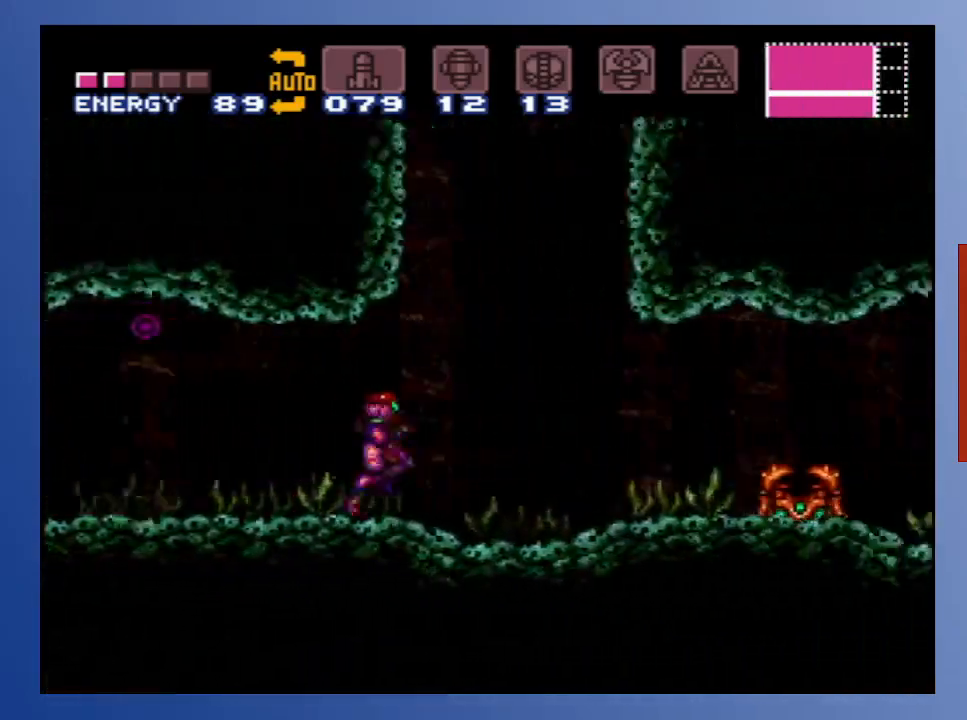
{"buttons": ["B", "DPAD_RIGHT"], "left_stick": "center", "right_stick": "center", "events": []}
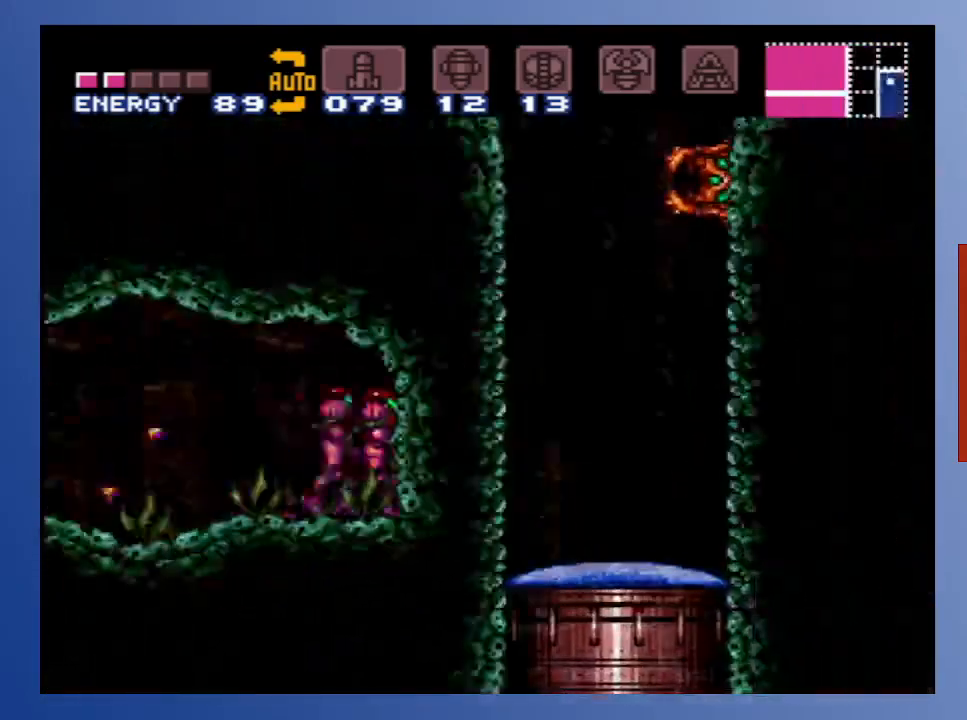
{"buttons": ["B", "DPAD_LEFT"], "left_stick": "center", "right_stick": "center", "events": [[317, "DPAD_UP", "down"], [333, "DPAD_RIGHT", "up"], [350, "DPAD_UP", "up"], [367, "DPAD_LEFT", "down"]]}
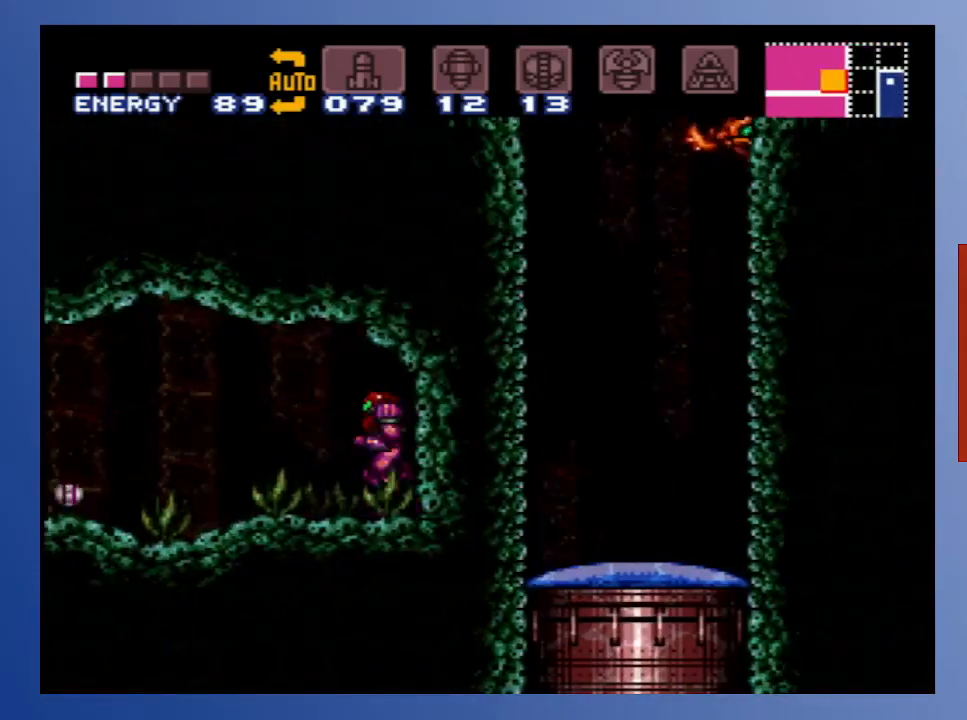
{"buttons": ["B", "DPAD_LEFT"], "left_stick": "center", "right_stick": "center", "events": []}
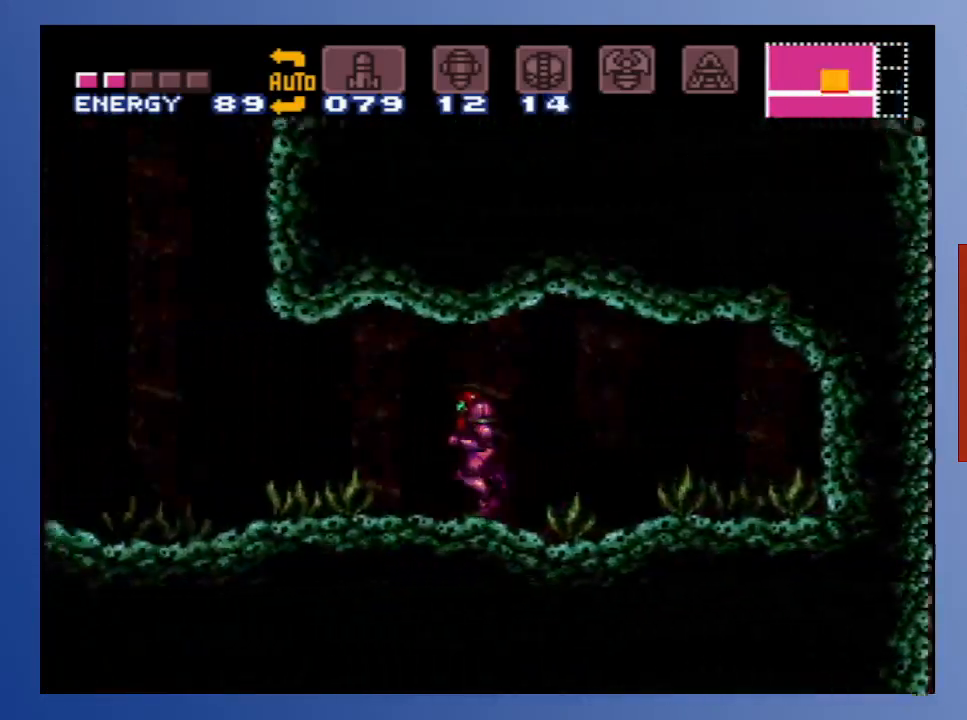
{"buttons": ["B", "DPAD_LEFT"], "left_stick": "center", "right_stick": "center", "events": []}
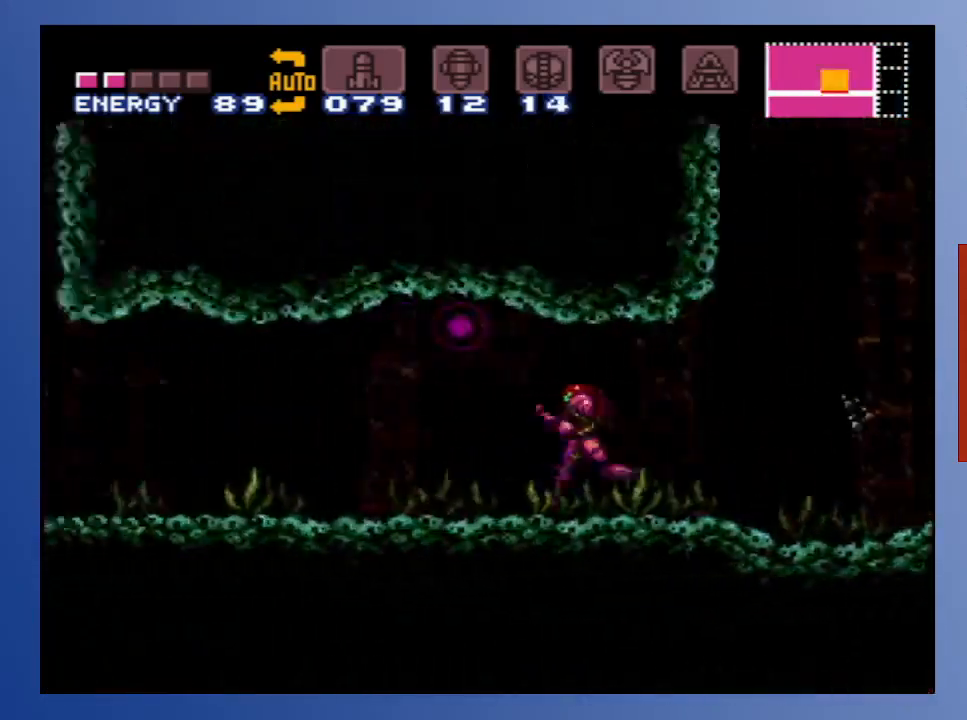
{"buttons": ["B", "DPAD_DOWN"], "left_stick": "center", "right_stick": "center", "events": [[450, "DPAD_DOWN", "down"], [483, "DPAD_LEFT", "up"]]}
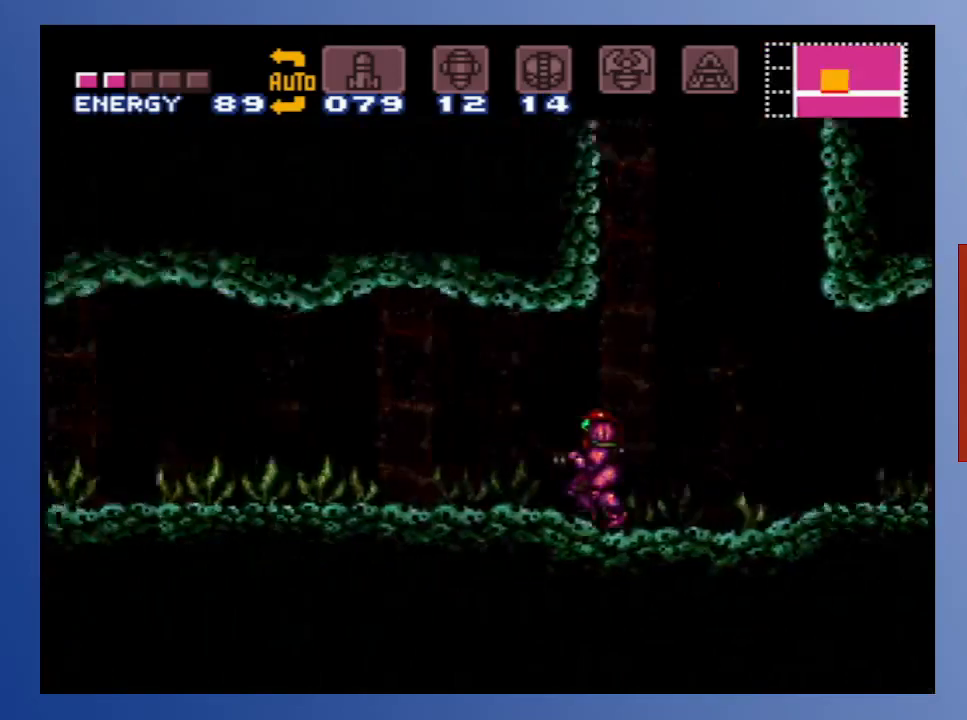
{"buttons": ["B", "DPAD_LEFT"], "left_stick": "center", "right_stick": "center", "events": [[150, "DPAD_DOWN", "up"], [333, "B", "up"], [417, "DPAD_RIGHT", "down"], [450, "B", "down"], [467, "DPAD_RIGHT", "up"], [467, "DPAD_UP", "down"], [483, "DPAD_LEFT", "down"], [500, "DPAD_UP", "up"]]}
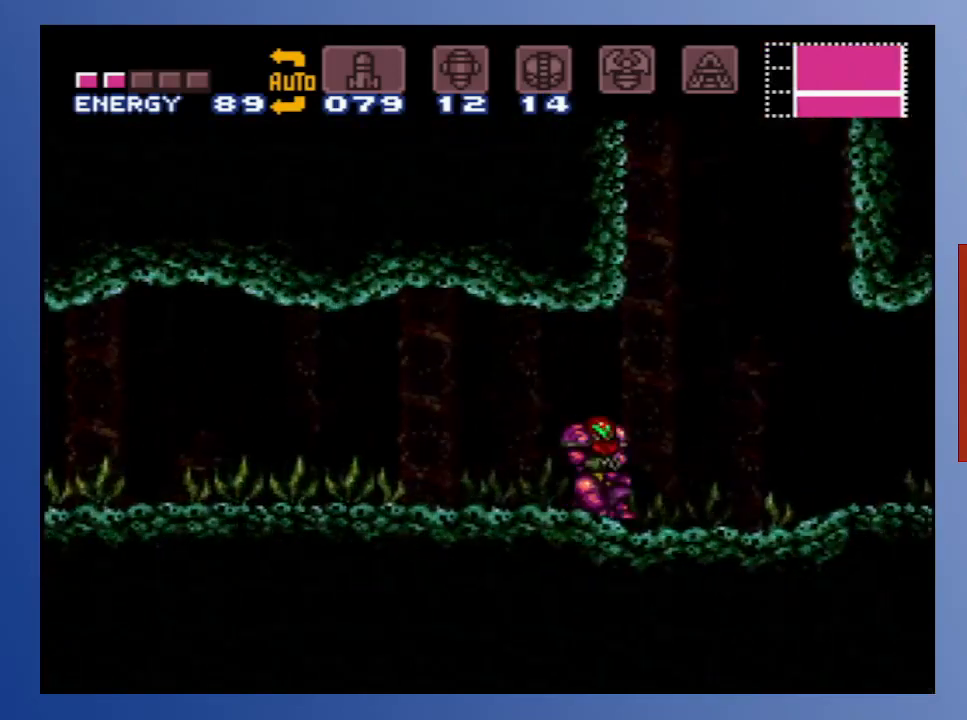
{"buttons": ["B", "DPAD_UP", "DPAD_LEFT"], "left_stick": "center", "right_stick": "center", "events": [[400, "DPAD_UP", "down"]]}
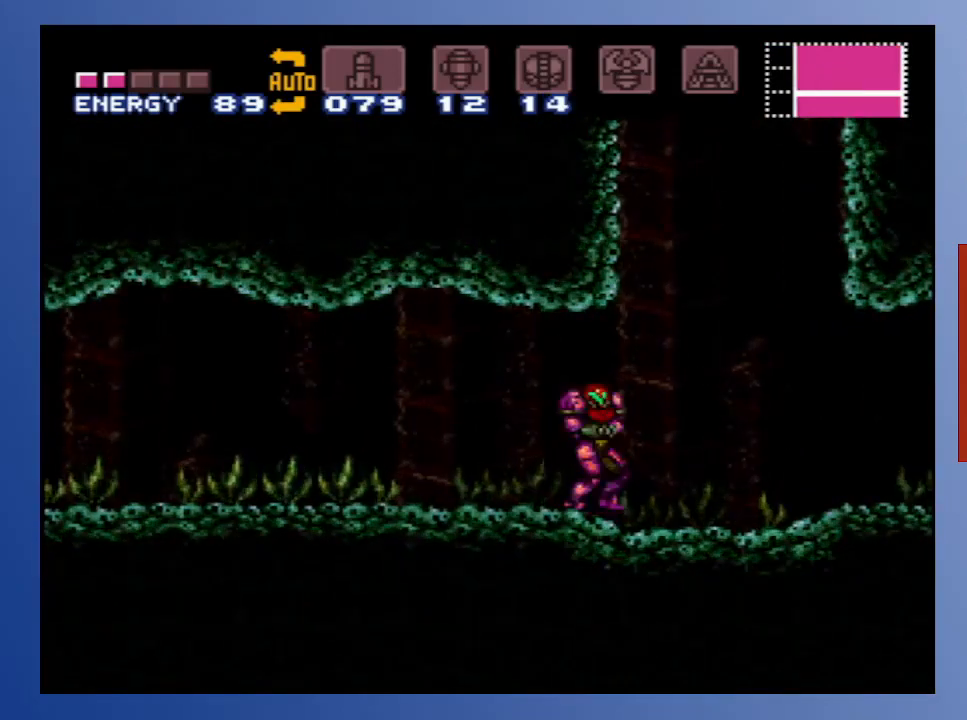
{"buttons": ["B", "DPAD_LEFT"], "left_stick": "center", "right_stick": "center", "events": [[33, "DPAD_UP", "up"]]}
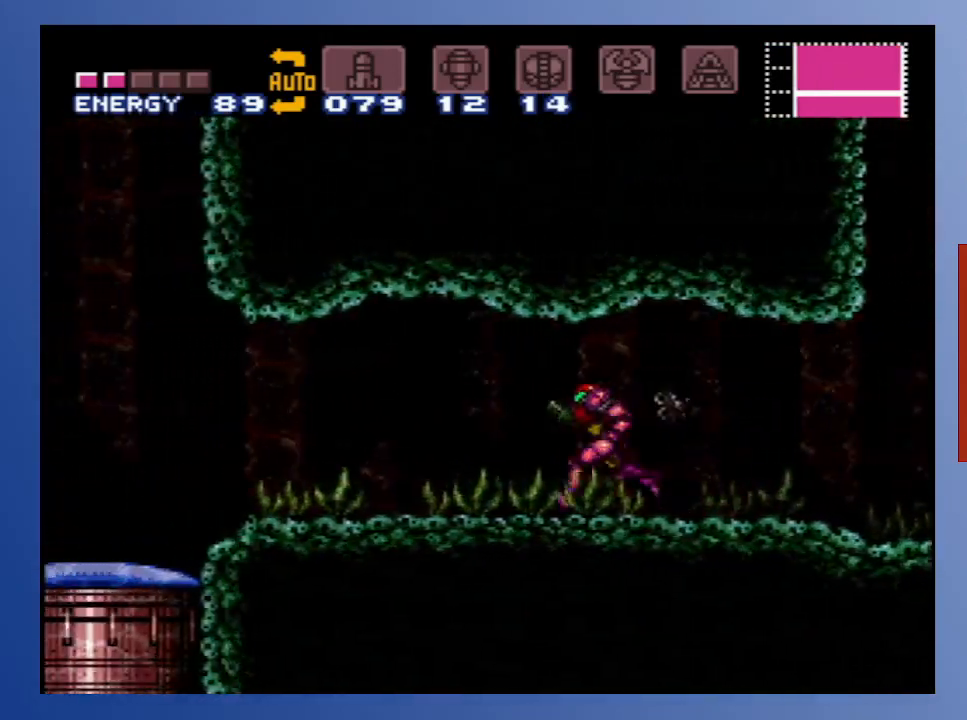
{"buttons": ["B", "DPAD_LEFT"], "left_stick": "center", "right_stick": "center", "events": []}
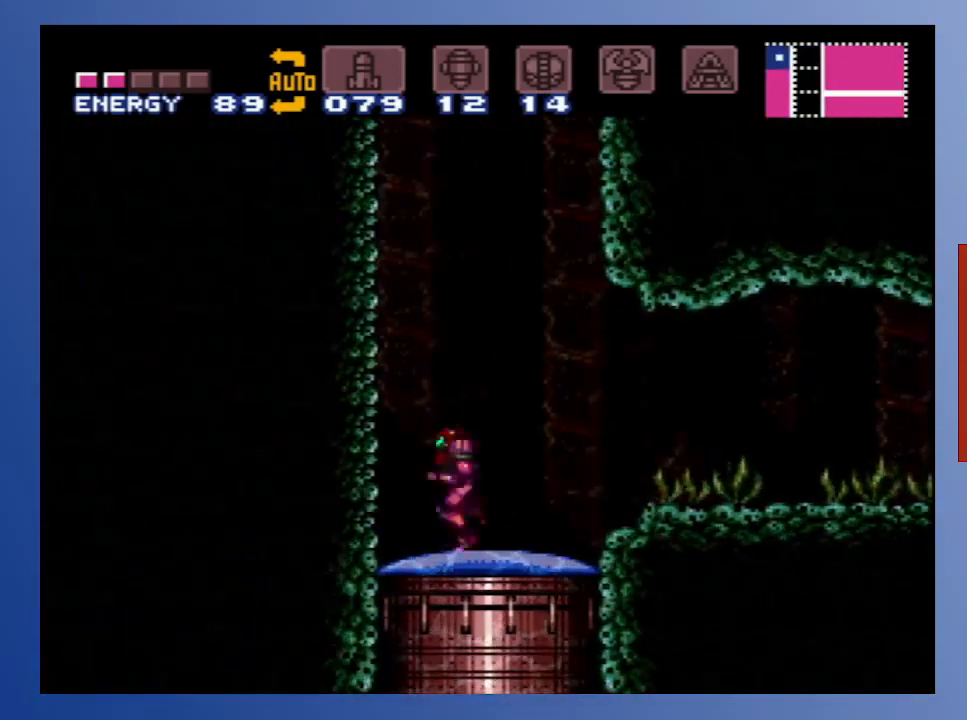
{"buttons": ["B", "DPAD_RIGHT"], "left_stick": "center", "right_stick": "center", "events": [[117, "DPAD_LEFT", "up"], [150, "B", "up"], [233, "DPAD_RIGHT", "down"], [250, "B", "down"]]}
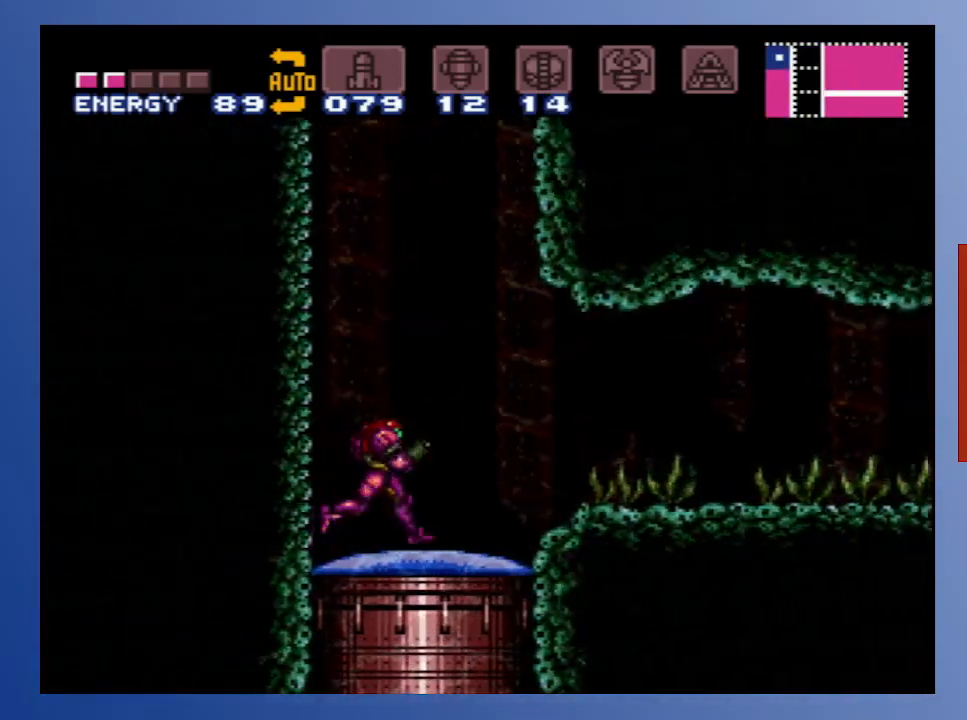
{"buttons": ["B", "DPAD_RIGHT"], "left_stick": "center", "right_stick": "center", "events": []}
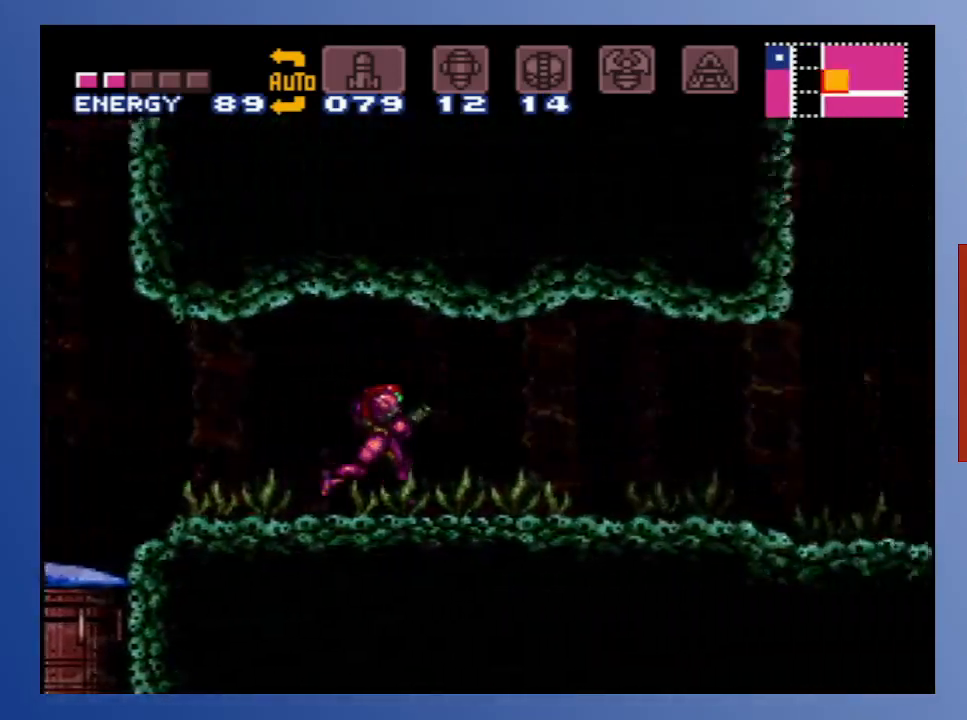
{"buttons": ["B", "DPAD_RIGHT"], "left_stick": "center", "right_stick": "center", "events": []}
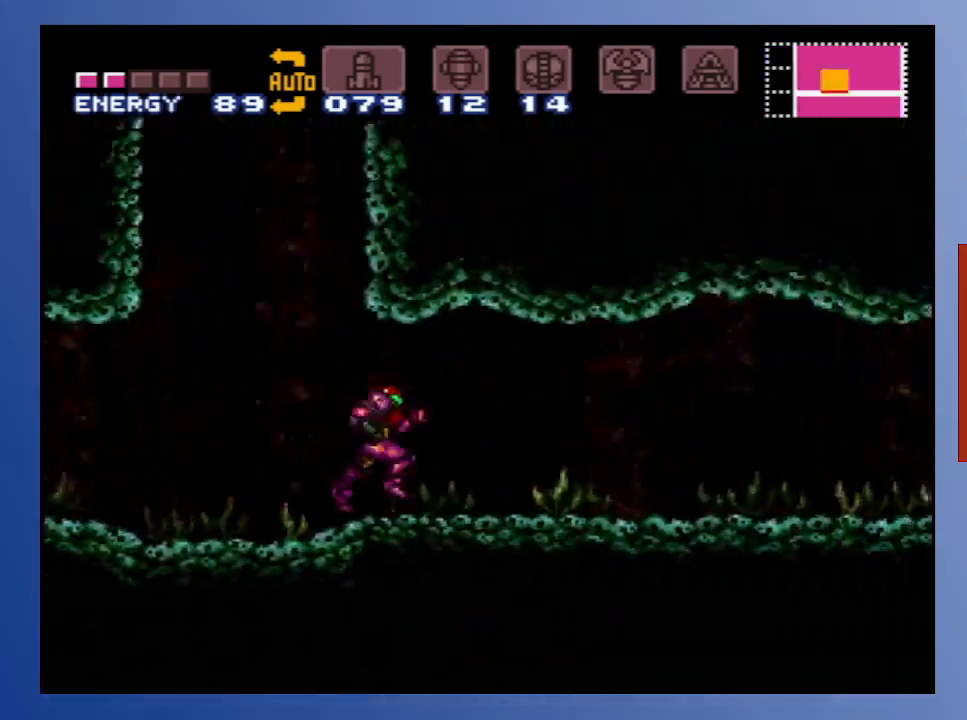
{"buttons": ["B", "DPAD_RIGHT"], "left_stick": "center", "right_stick": "center", "events": []}
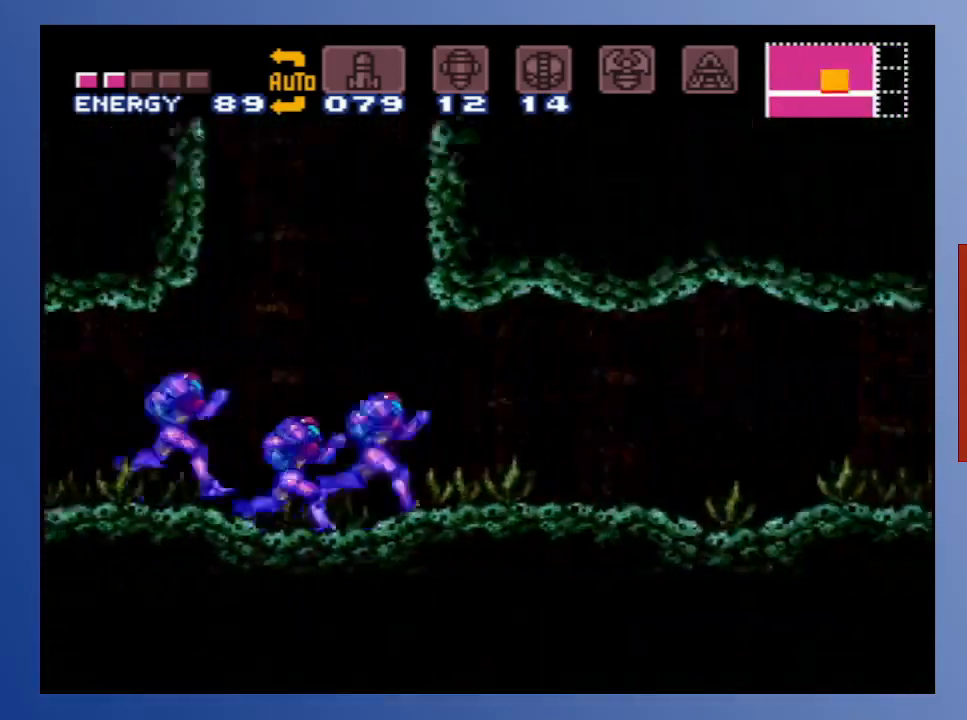
{"buttons": ["DPAD_UP"], "left_stick": "center", "right_stick": "center", "events": [[83, "DPAD_DOWN", "down"], [167, "DPAD_RIGHT", "up"], [233, "B", "up"], [267, "DPAD_DOWN", "up"], [450, "DPAD_UP", "down"]]}
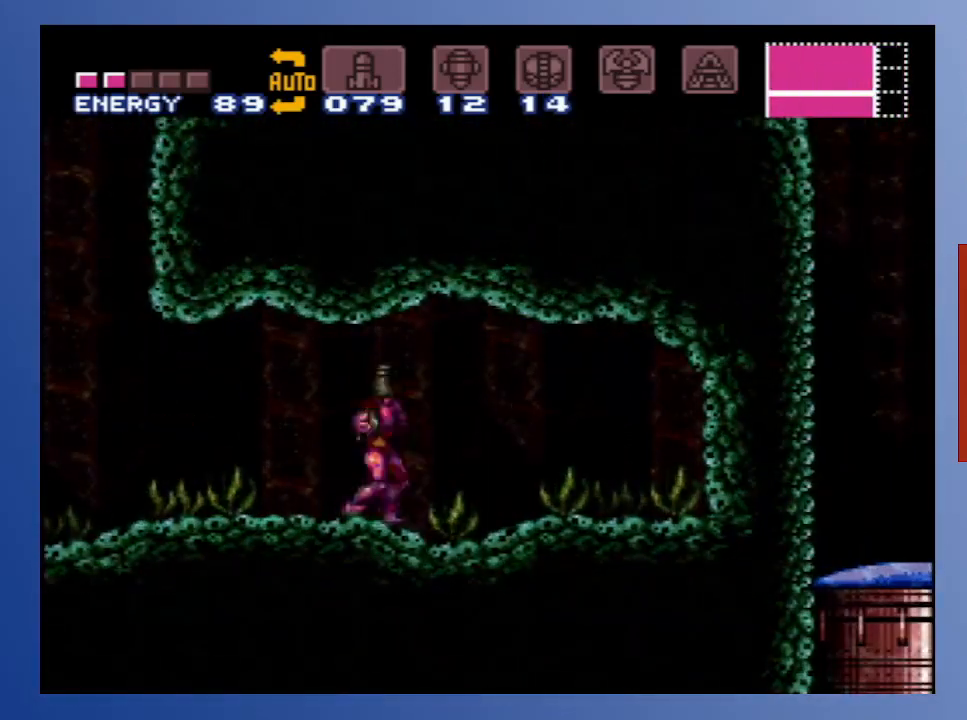
{"buttons": ["DPAD_LEFT"], "left_stick": "center", "right_stick": "center", "events": [[50, "DPAD_UP", "up"], [67, "DPAD_LEFT", "down"]]}
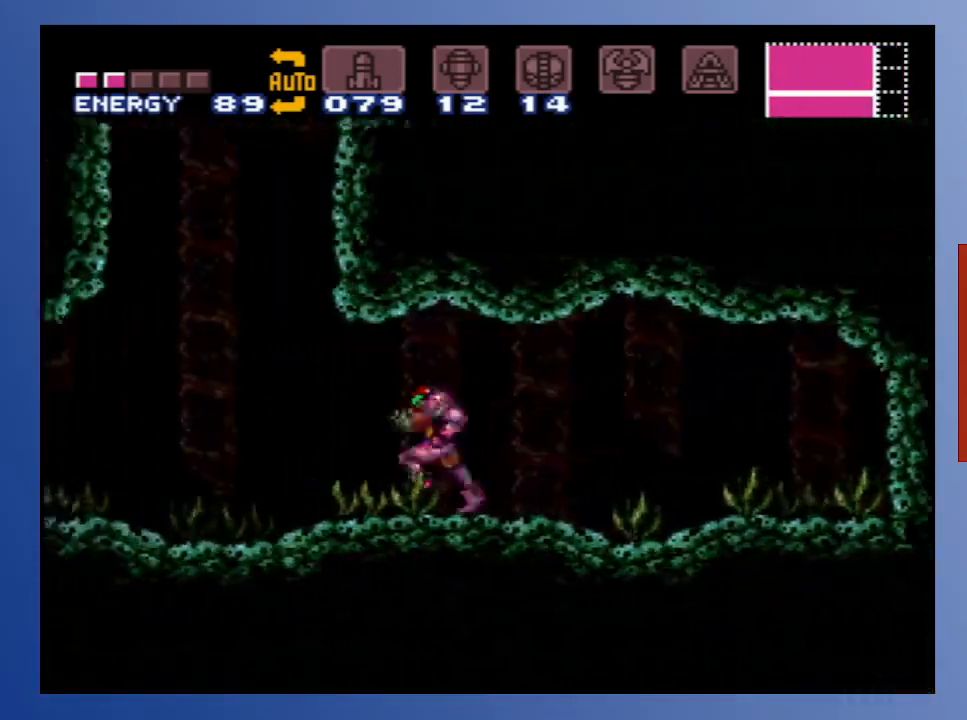
{"buttons": ["A"], "left_stick": "center", "right_stick": "center", "events": [[267, "DPAD_DOWN", "down"], [267, "DPAD_LEFT", "up"], [450, "A", "down"], [450, "DPAD_DOWN", "up"]]}